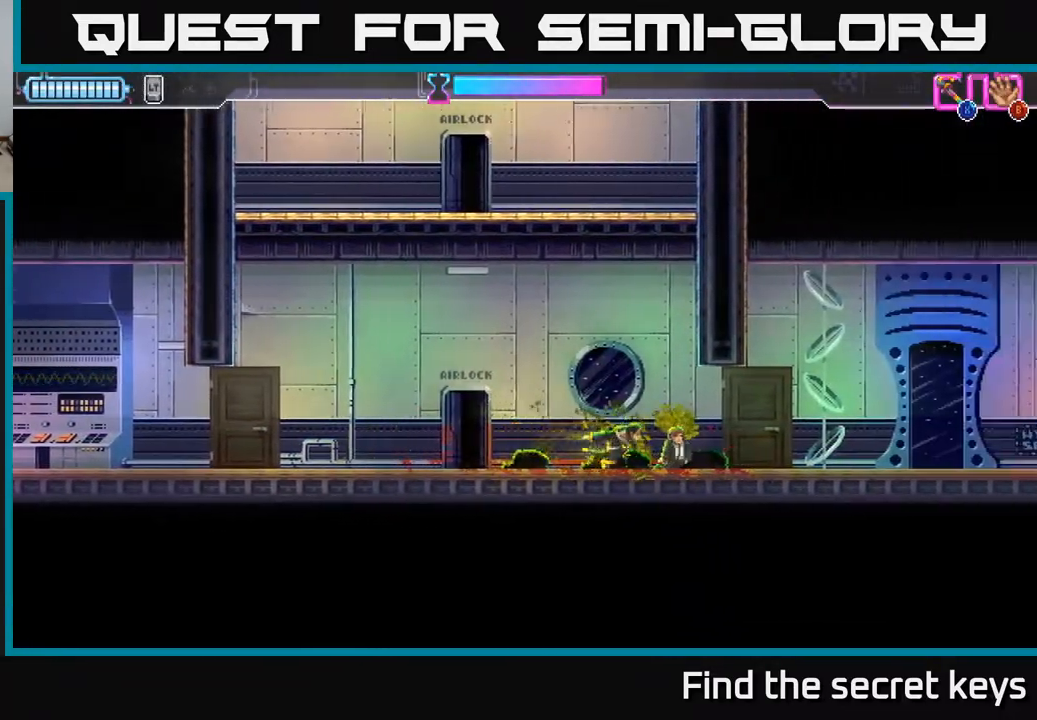
Gameplay with a controller (Xbox layout); each line is a JSON object with the inputs held at the frame after it. "events" lists button and stick changes between this image and that frame as [ms after this image, input, new state], when the widget could be followed in between.
{"buttons": [], "left_stick": "right", "right_stick": "center", "events": []}
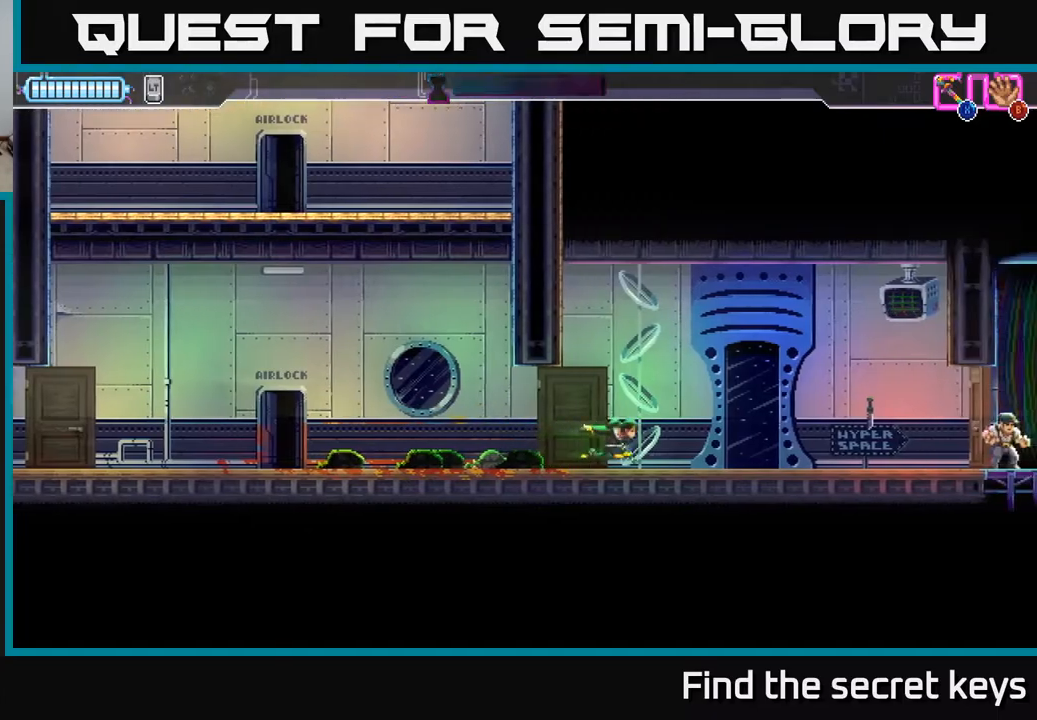
{"buttons": [], "left_stick": "right", "right_stick": "center", "events": []}
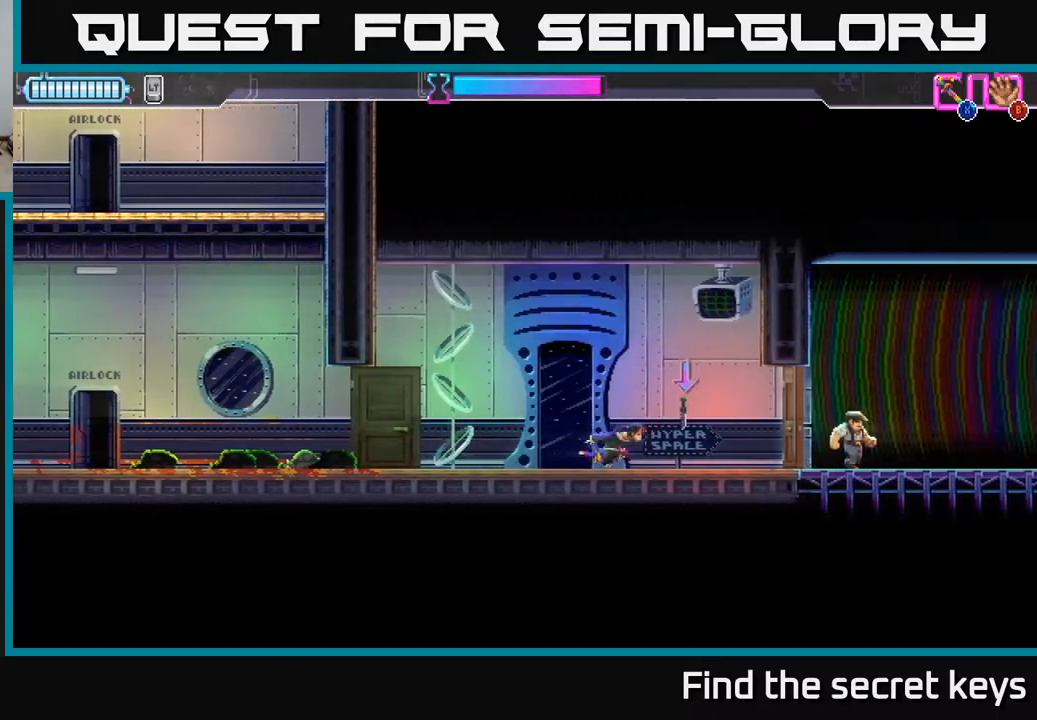
{"buttons": [], "left_stick": "right", "right_stick": "center", "events": [[350, "X", "down"], [433, "X", "up"]]}
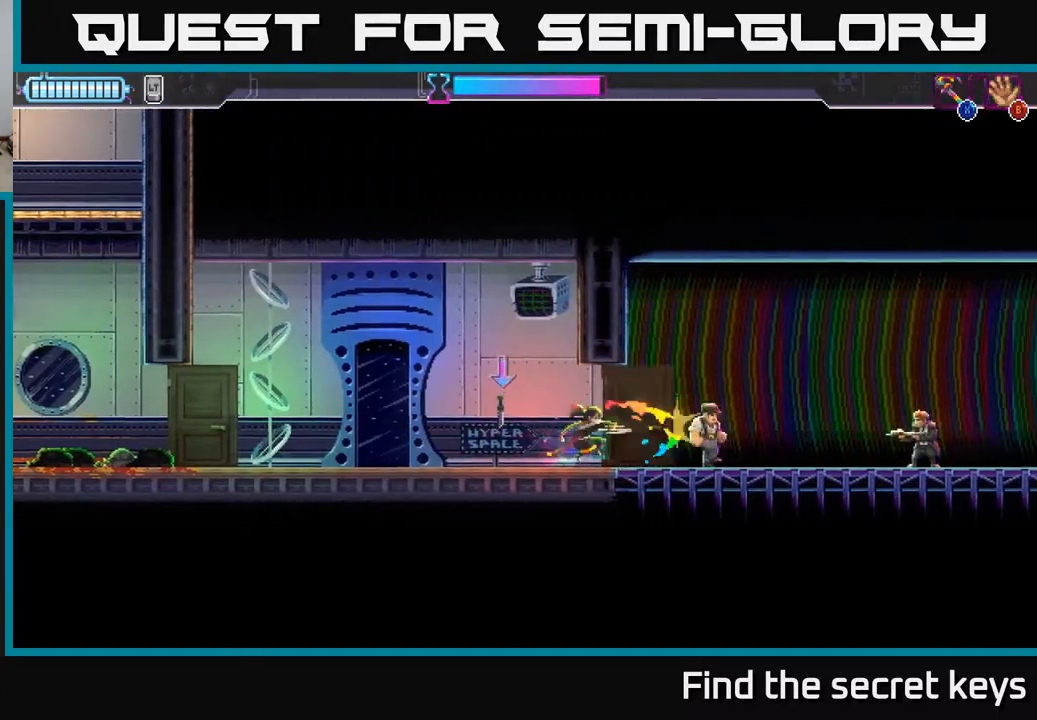
{"buttons": [], "left_stick": "left", "right_stick": "center", "events": [[50, "left_stick", "left"], [350, "B", "down"], [433, "B", "up"]]}
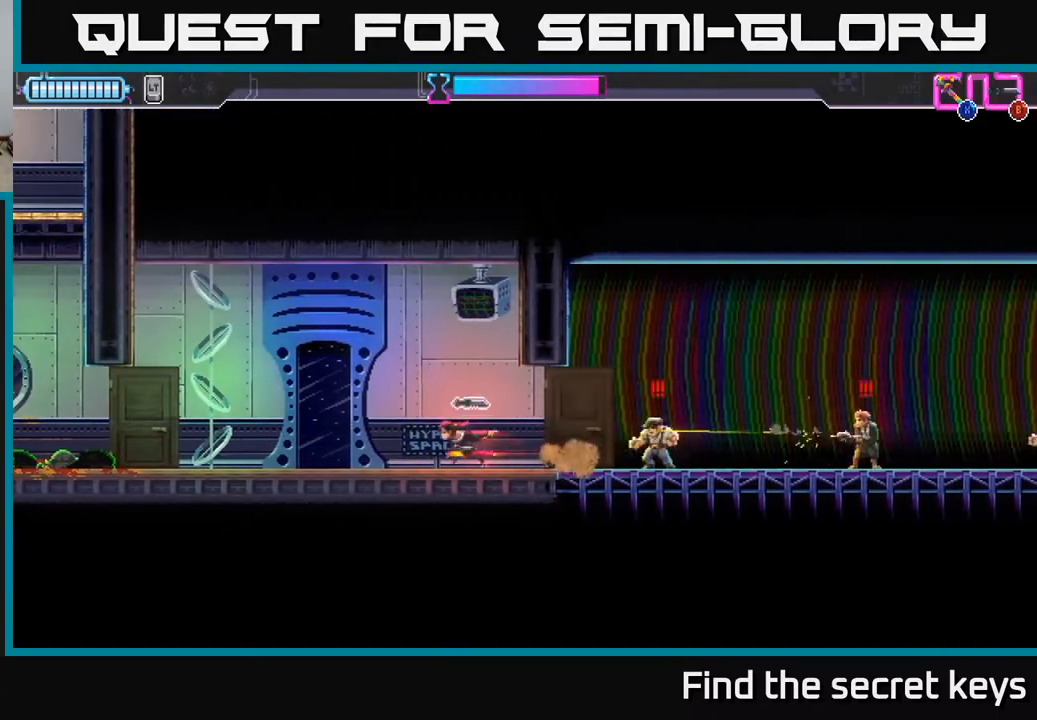
{"buttons": [], "left_stick": "left", "right_stick": "center", "events": [[50, "B", "down"], [50, "left_stick", "right"], [100, "B", "up"], [100, "R2", "down"], [133, "L2", "down"], [217, "R2", "up"], [267, "left_stick", "left"], [300, "L2", "up"]]}
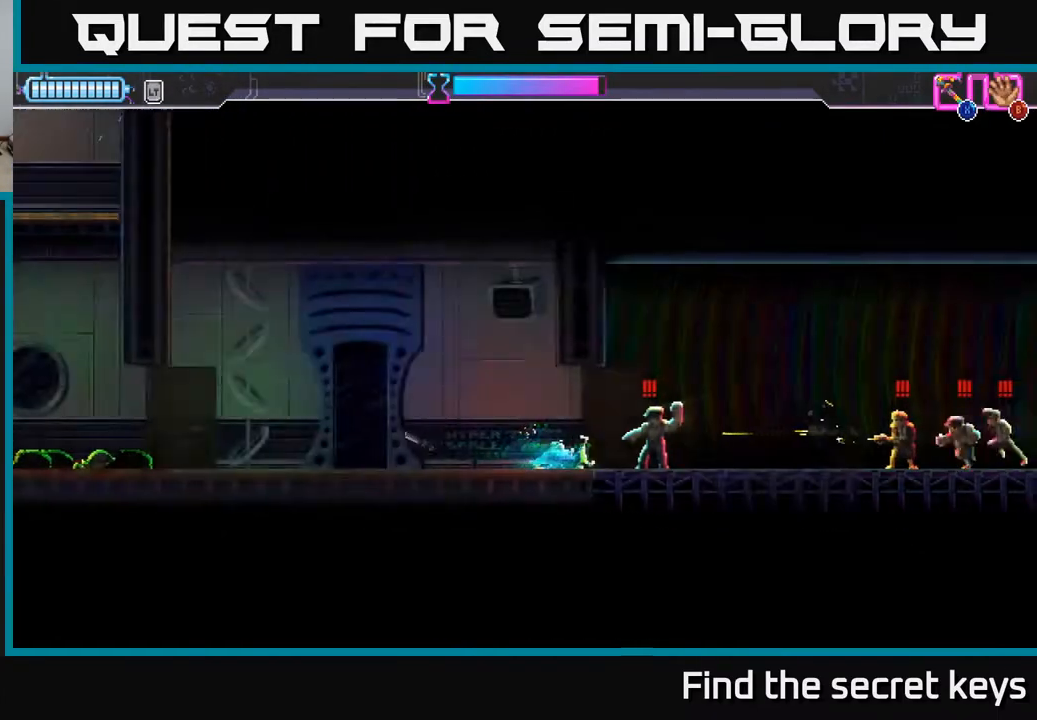
{"buttons": ["A", "X"], "left_stick": "right", "right_stick": "center", "events": [[150, "left_stick", "center"], [167, "A", "down"], [200, "left_stick", "right"], [217, "X", "down"], [283, "A", "up"], [283, "X", "up"], [333, "X", "down"], [367, "A", "down"], [417, "X", "up"], [500, "X", "down"]]}
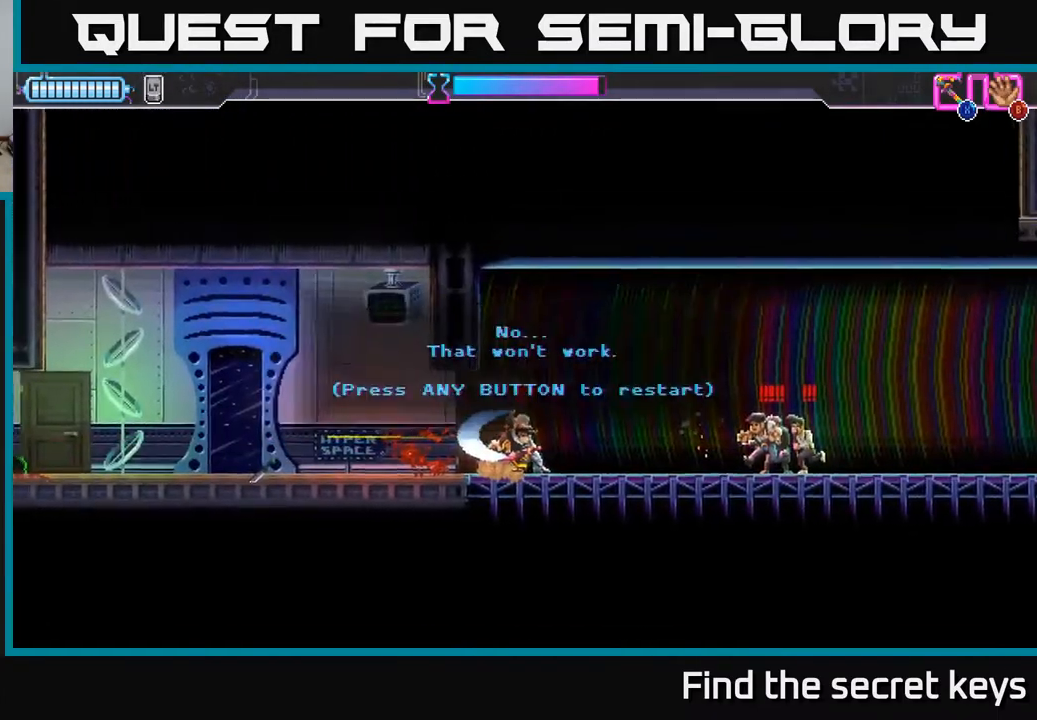
{"buttons": [], "left_stick": "center", "right_stick": "center", "events": [[50, "A", "up"], [67, "X", "up"], [200, "X", "down"], [267, "X", "up"], [267, "left_stick", "center"]]}
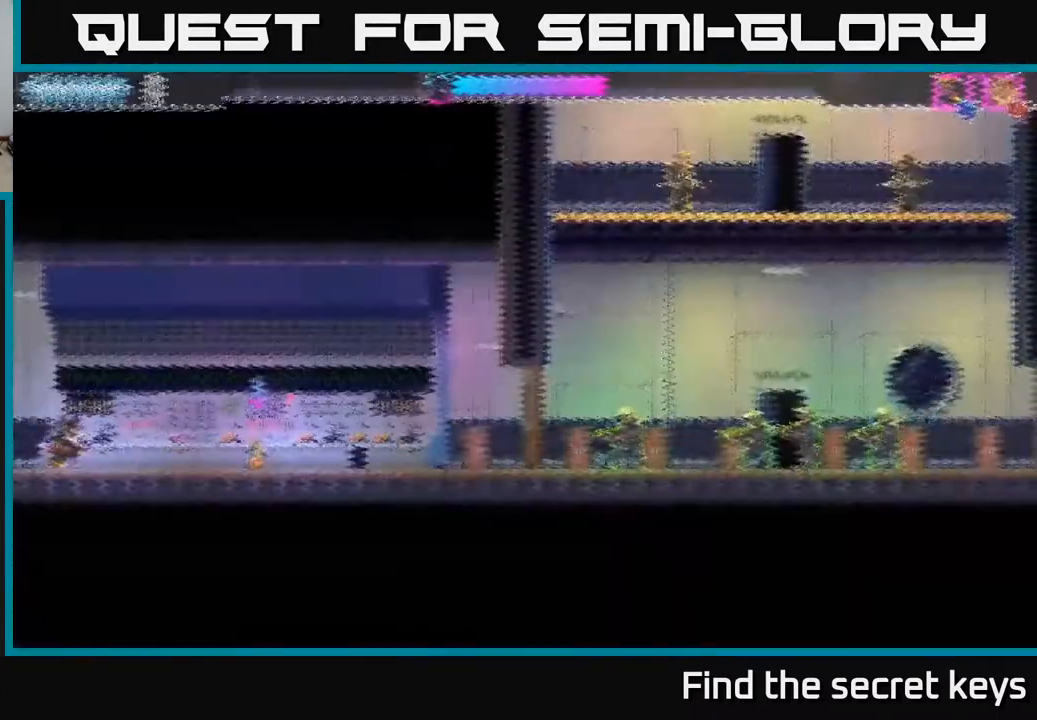
{"buttons": [], "left_stick": "center", "right_stick": "center", "events": []}
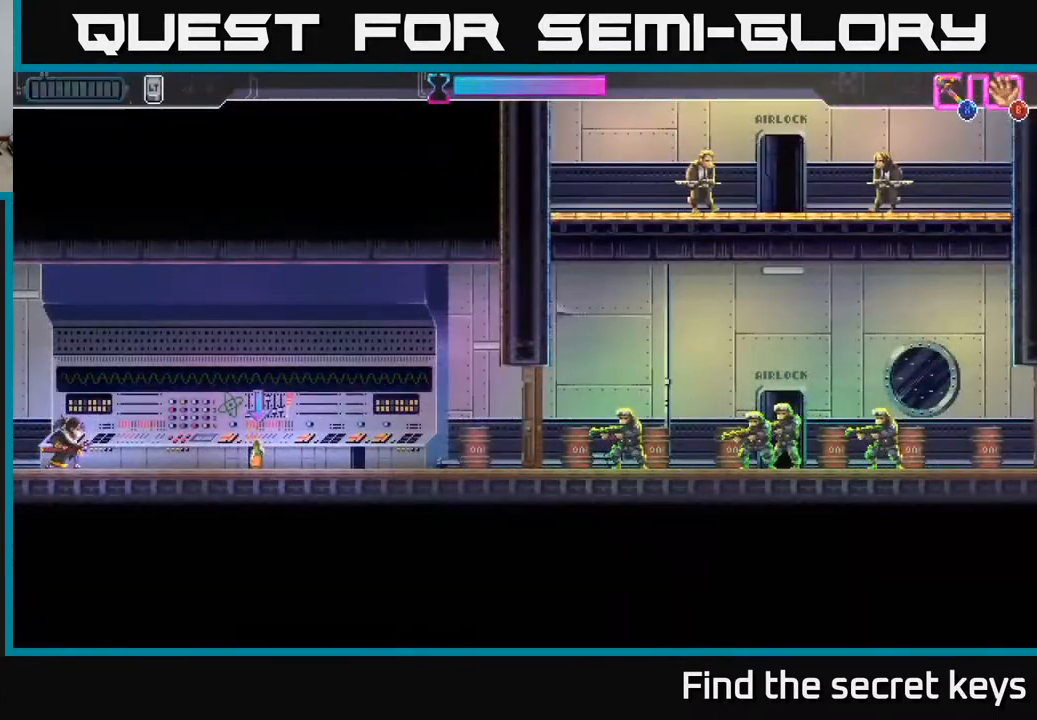
{"buttons": [], "left_stick": "right", "right_stick": "center", "events": [[133, "A", "down"], [183, "A", "up"], [183, "left_stick", "right"]]}
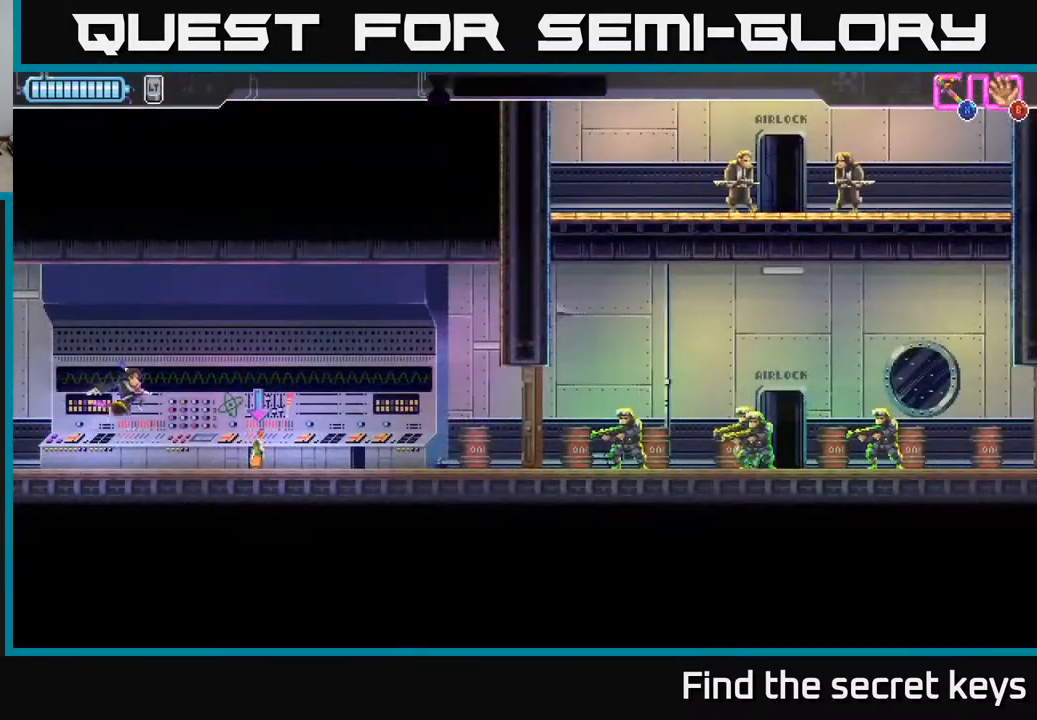
{"buttons": [], "left_stick": "center", "right_stick": "center", "events": [[183, "B", "down"], [233, "B", "up"], [250, "left_stick", "center"], [317, "B", "down"], [367, "B", "up"], [433, "B", "down"], [500, "B", "up"]]}
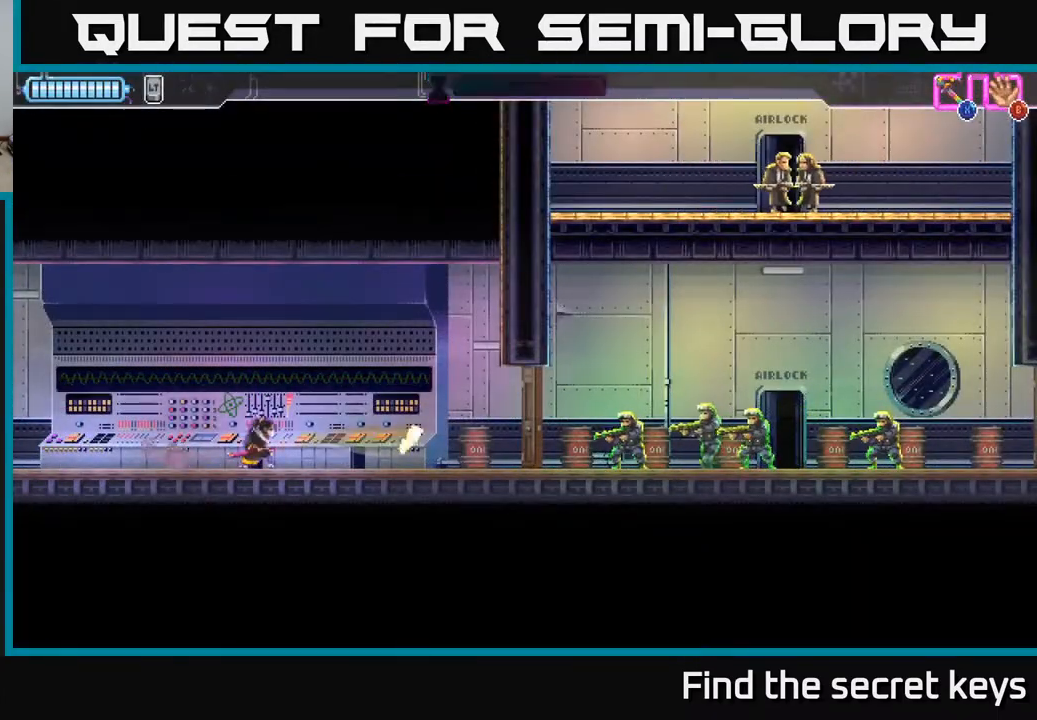
{"buttons": [], "left_stick": "right", "right_stick": "center", "events": [[283, "left_stick", "right"]]}
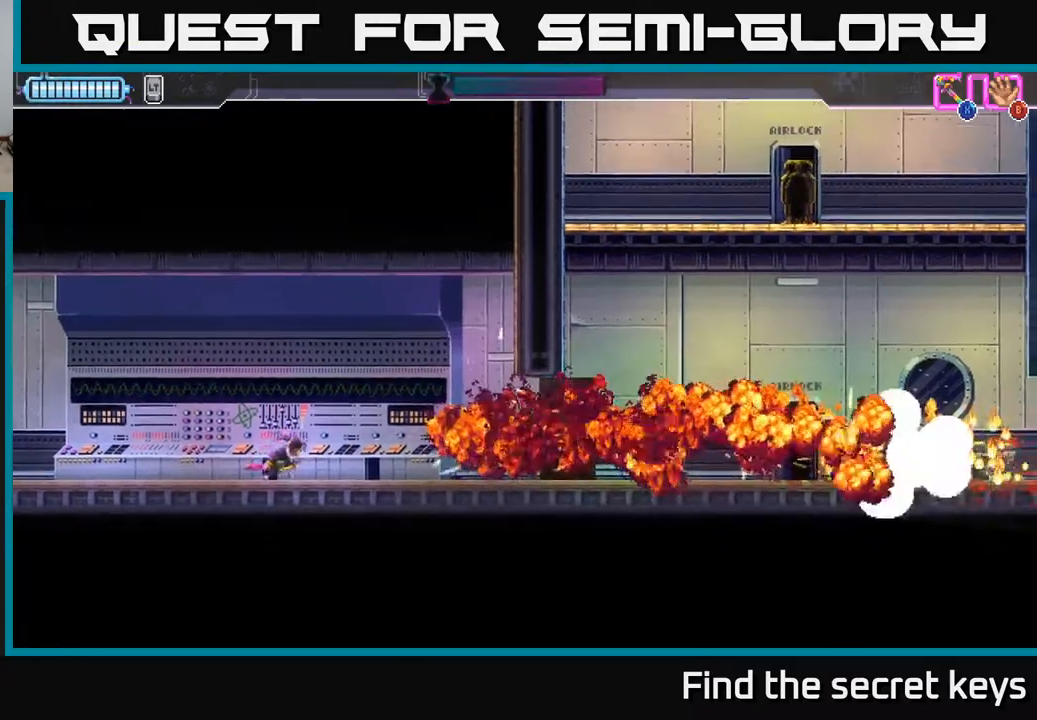
{"buttons": [], "left_stick": "right", "right_stick": "center", "events": []}
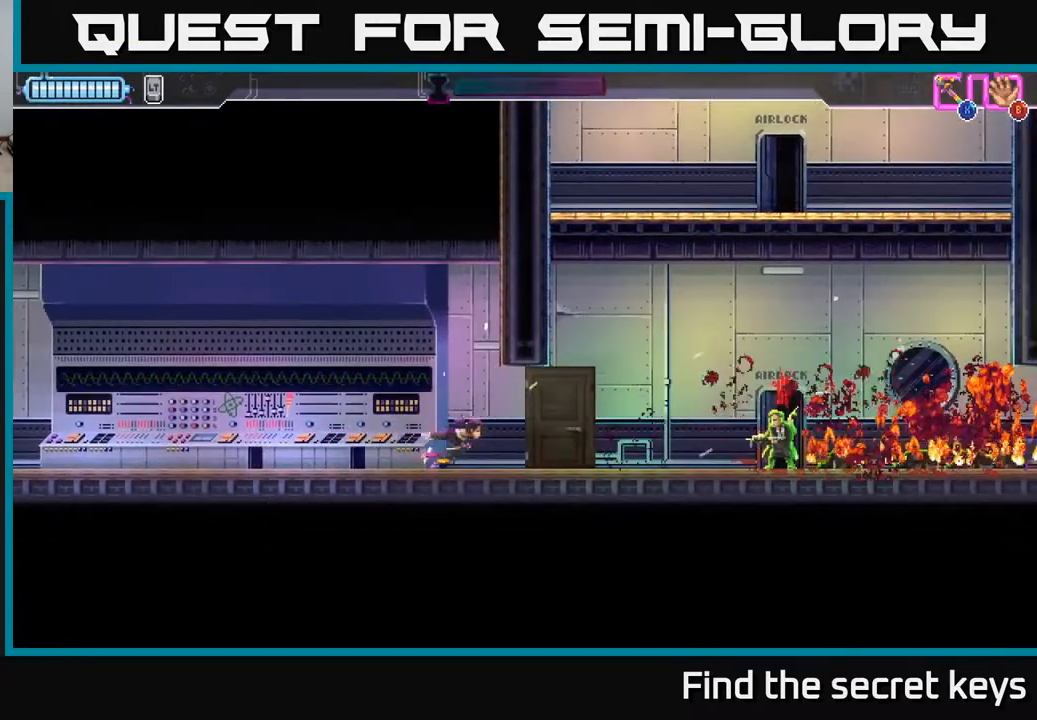
{"buttons": ["X", "R2"], "left_stick": "right", "right_stick": "center", "events": [[150, "R2", "down"], [417, "X", "down"]]}
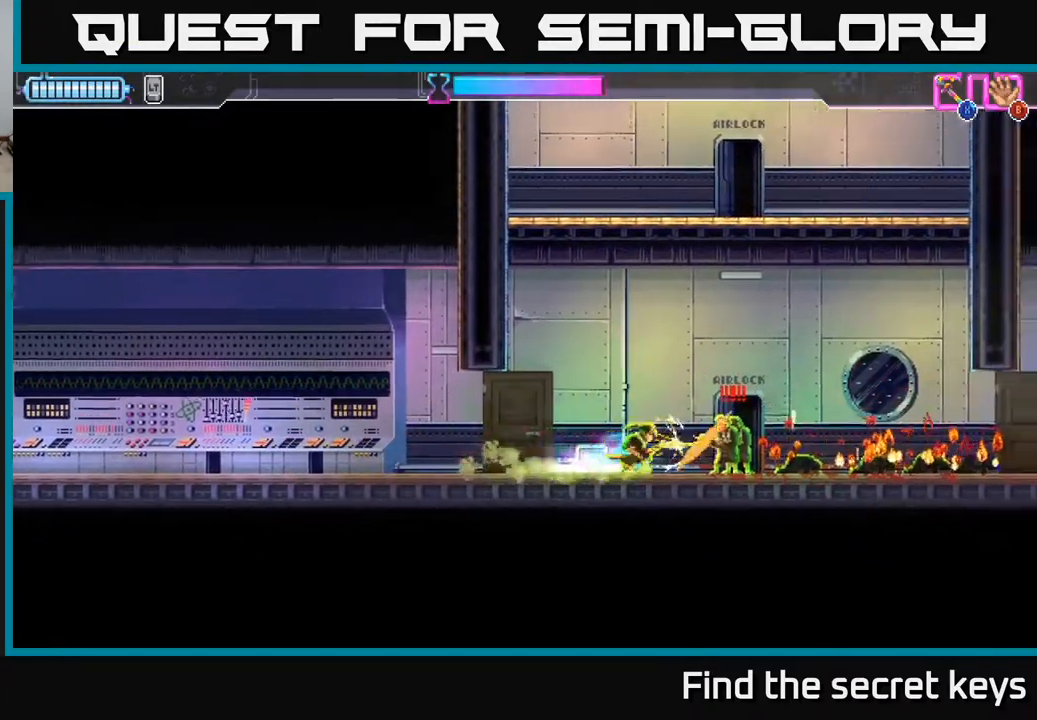
{"buttons": [], "left_stick": "right", "right_stick": "center", "events": [[33, "R2", "up"], [33, "X", "up"], [150, "left_stick", "center"], [167, "X", "down"], [250, "X", "up"], [333, "left_stick", "right"], [367, "X", "down"], [450, "X", "up"]]}
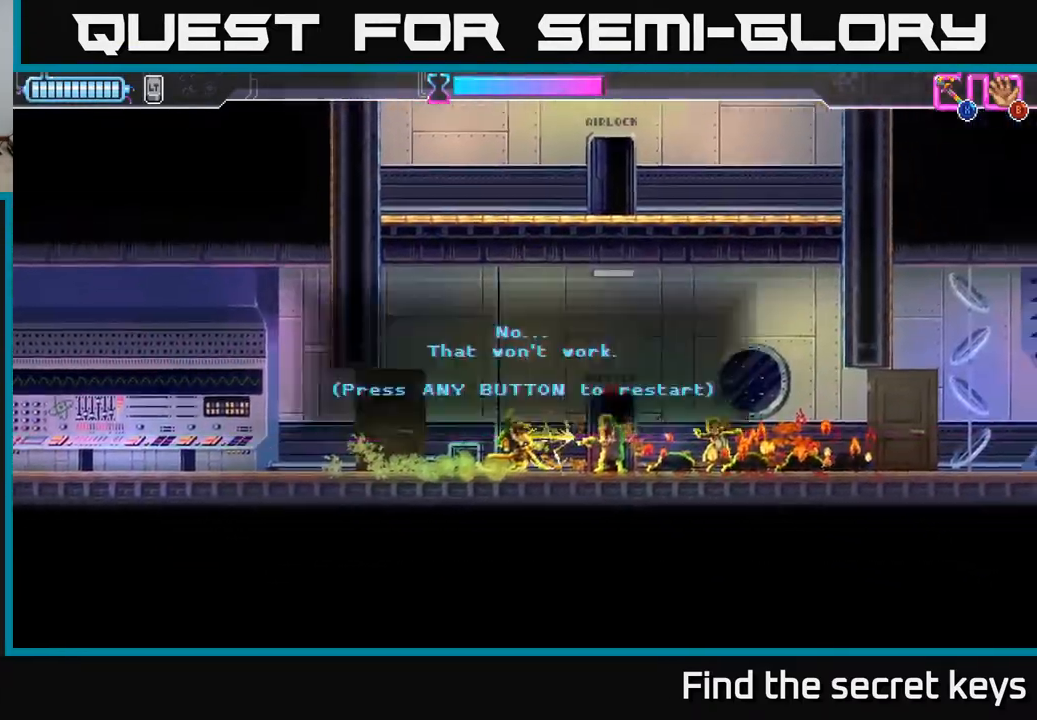
{"buttons": [], "left_stick": "right", "right_stick": "center", "events": [[50, "X", "down"], [133, "X", "up"]]}
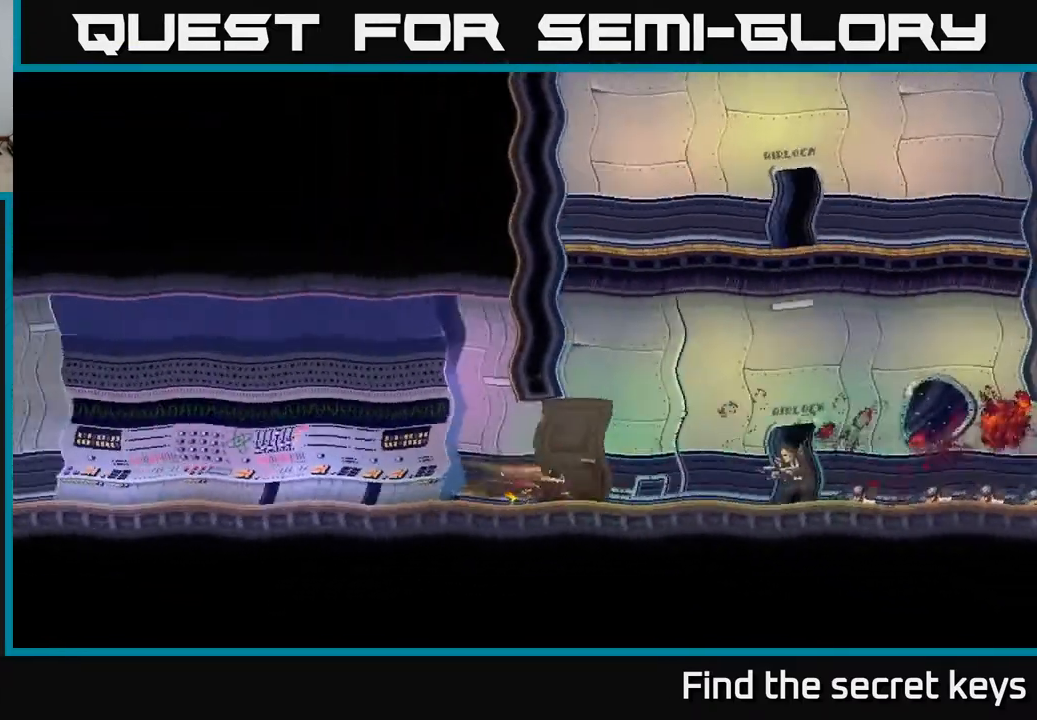
{"buttons": [], "left_stick": "center", "right_stick": "center", "events": [[433, "left_stick", "center"]]}
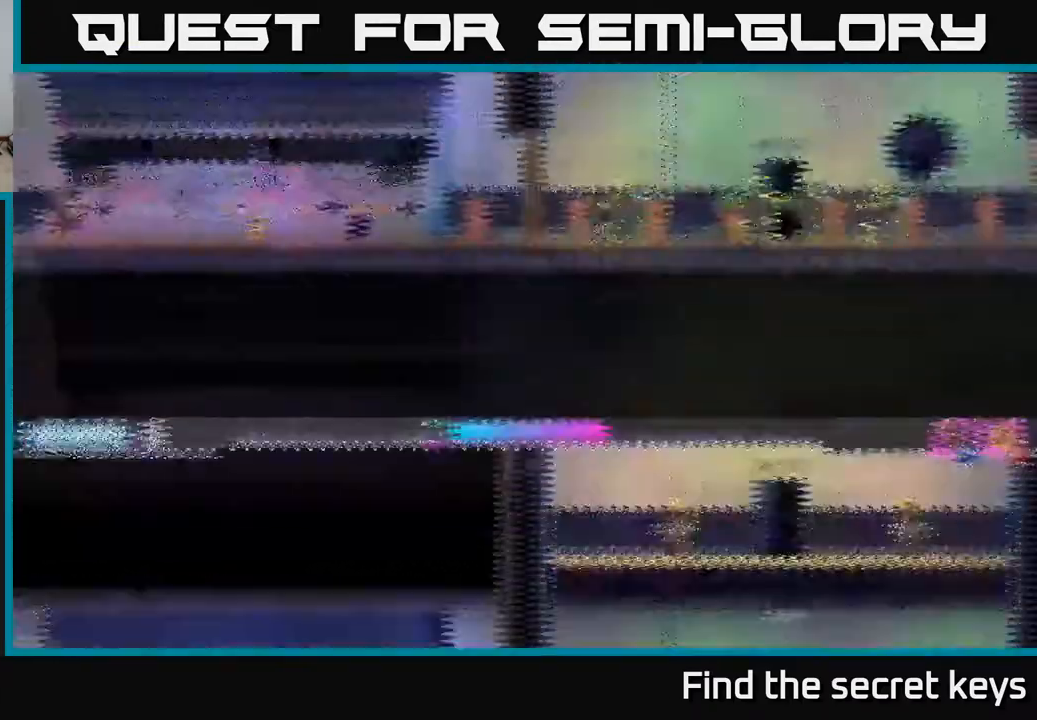
{"buttons": [], "left_stick": "right", "right_stick": "center", "events": [[100, "left_stick", "right"], [183, "B", "down"], [250, "B", "up"]]}
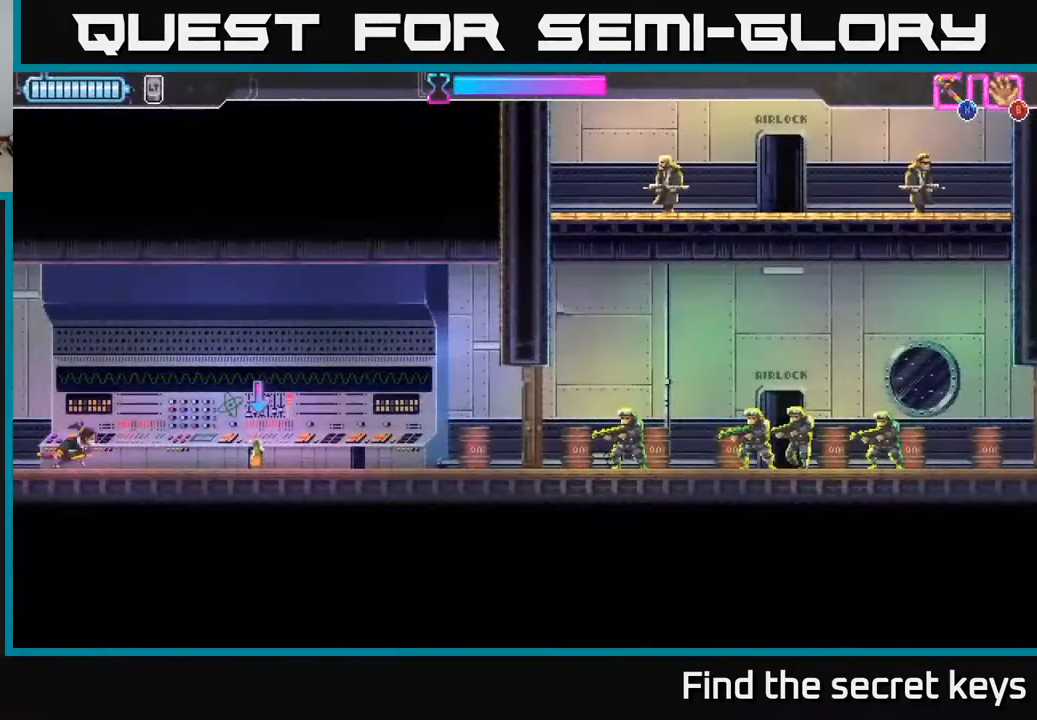
{"buttons": [], "left_stick": "center", "right_stick": "center", "events": [[300, "left_stick", "center"], [317, "B", "down"], [367, "B", "up"], [433, "B", "down"], [483, "B", "up"]]}
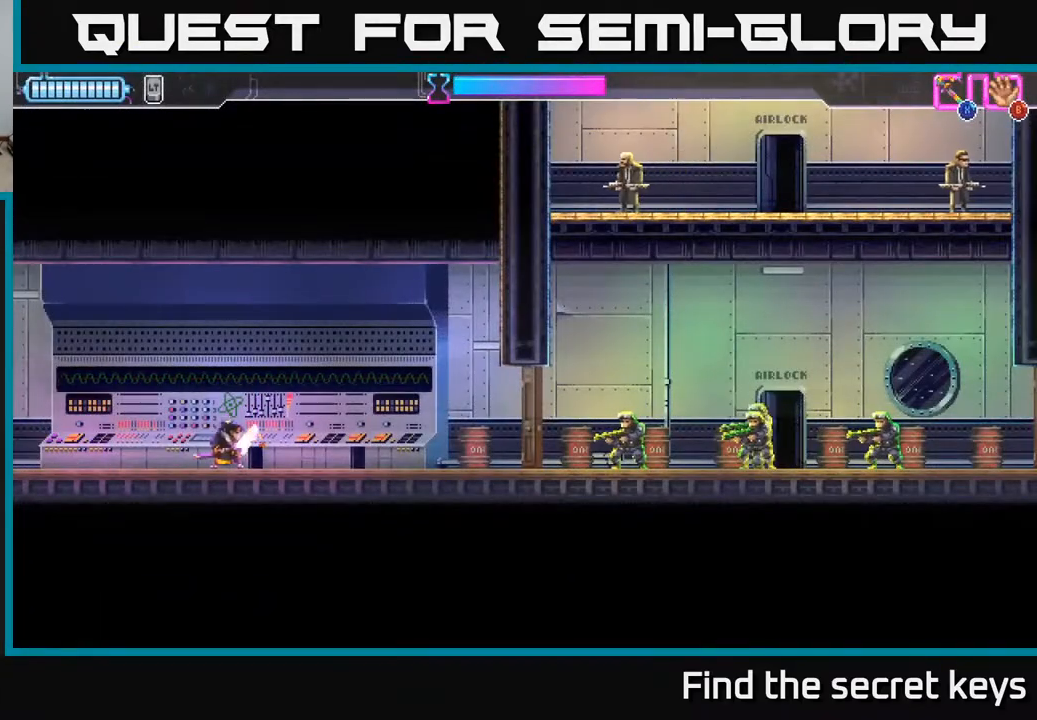
{"buttons": [], "left_stick": "right", "right_stick": "center", "events": [[317, "left_stick", "right"]]}
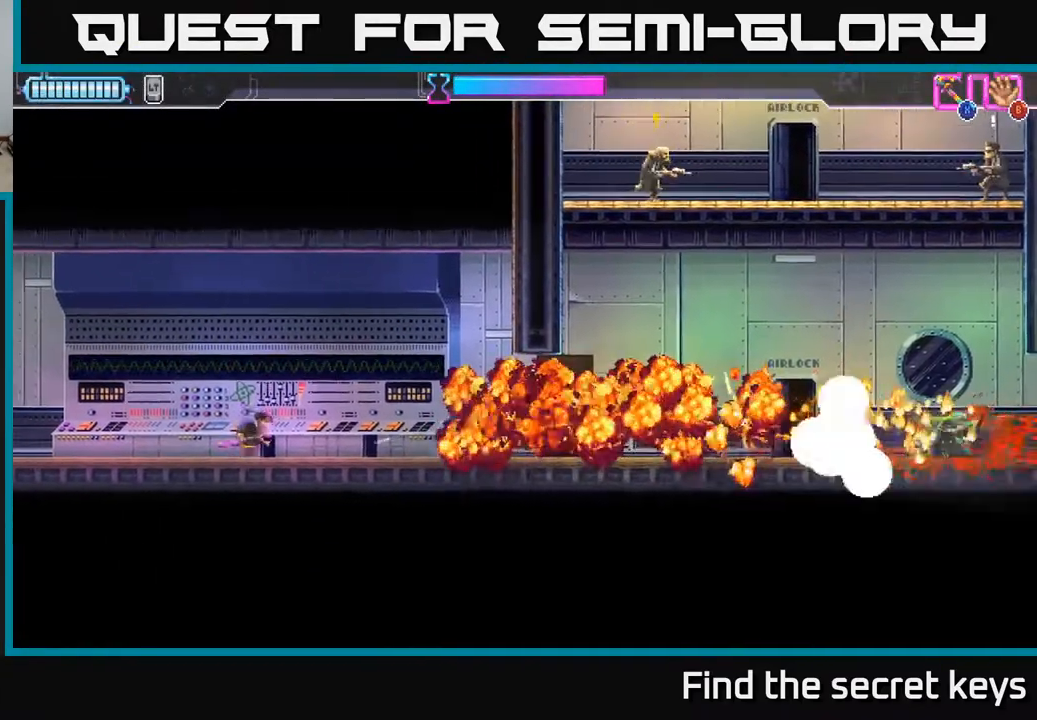
{"buttons": [], "left_stick": "right", "right_stick": "center", "events": []}
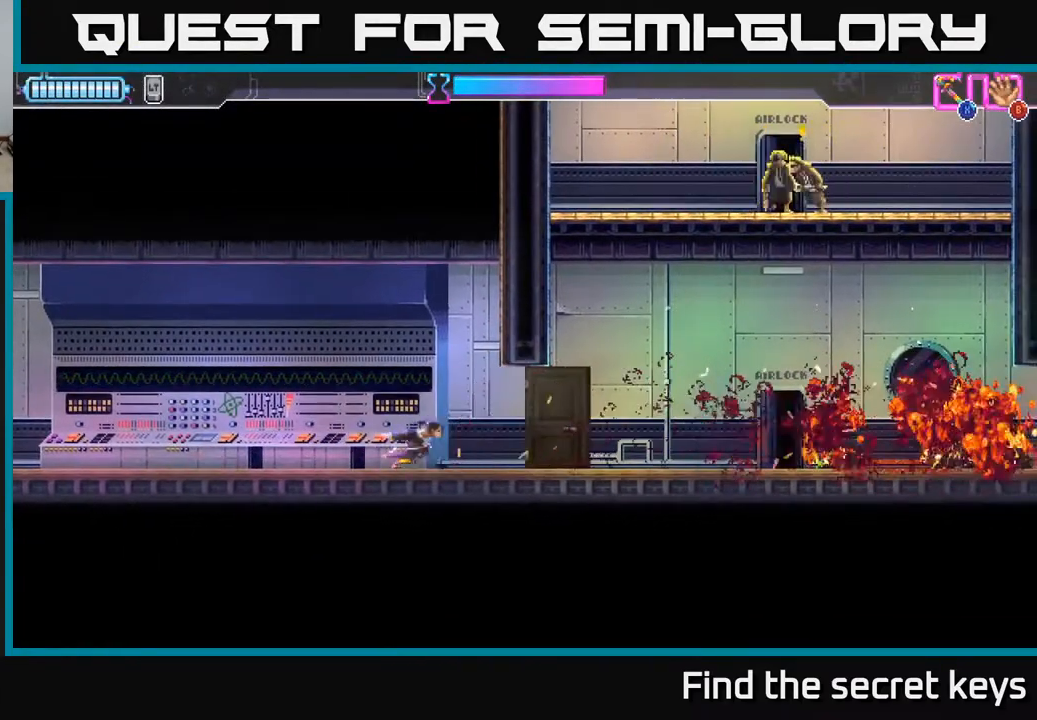
{"buttons": ["R2"], "left_stick": "right", "right_stick": "center", "events": [[483, "R2", "down"]]}
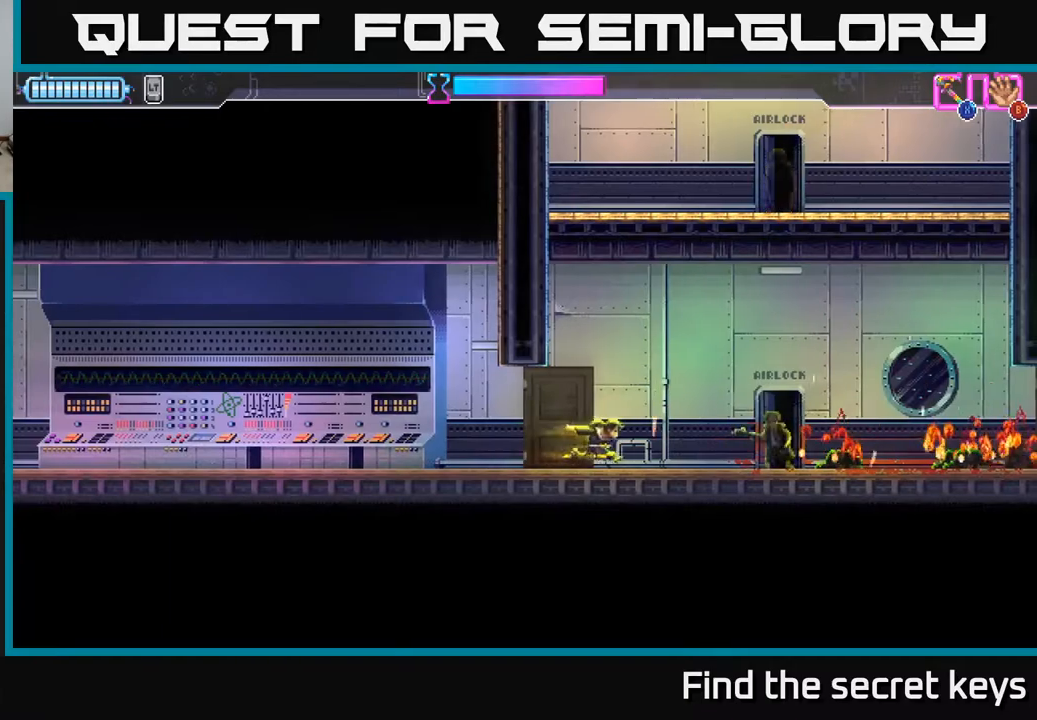
{"buttons": [], "left_stick": "right", "right_stick": "center", "events": [[133, "X", "down"], [167, "R2", "up"], [233, "X", "up"]]}
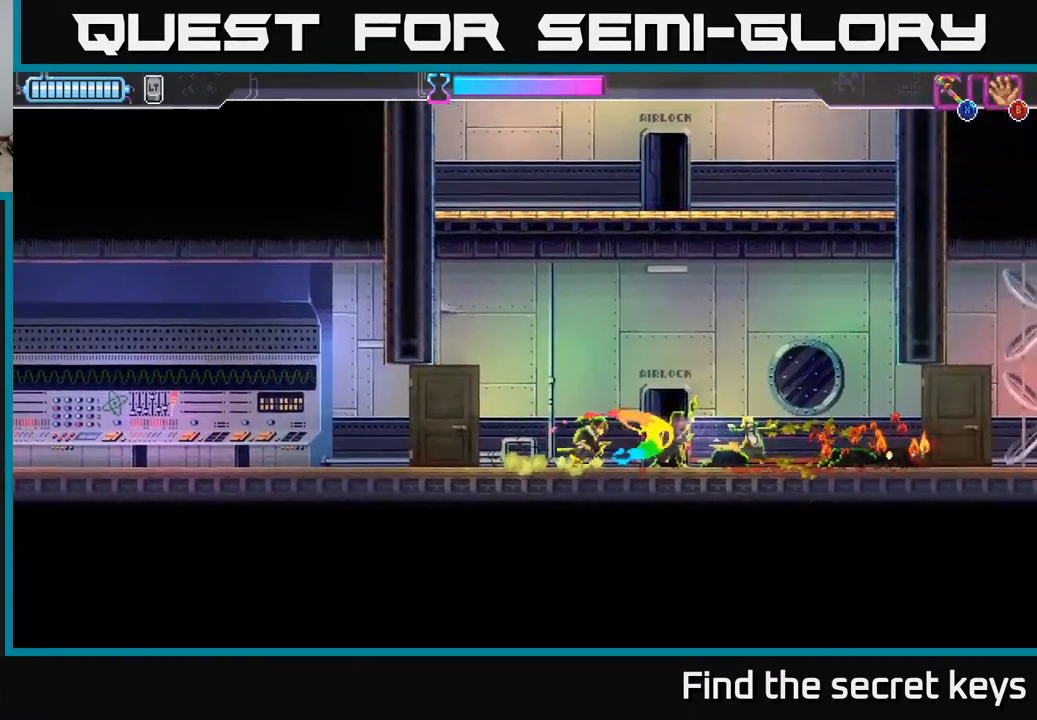
{"buttons": [], "left_stick": "right", "right_stick": "center", "events": []}
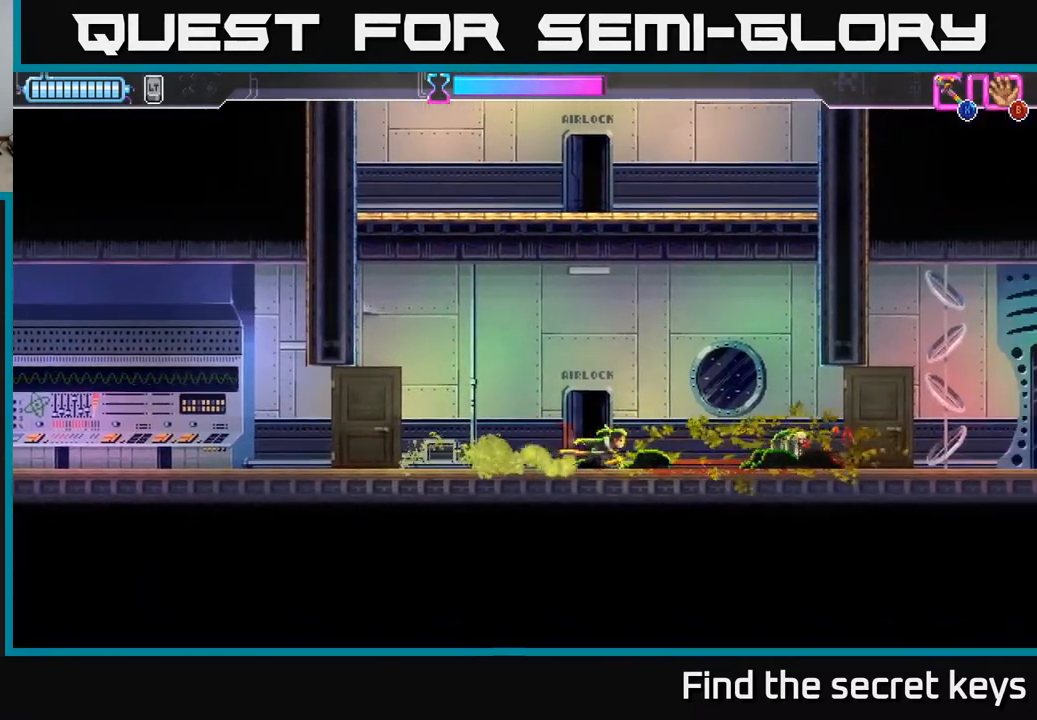
{"buttons": [], "left_stick": "right", "right_stick": "center", "events": []}
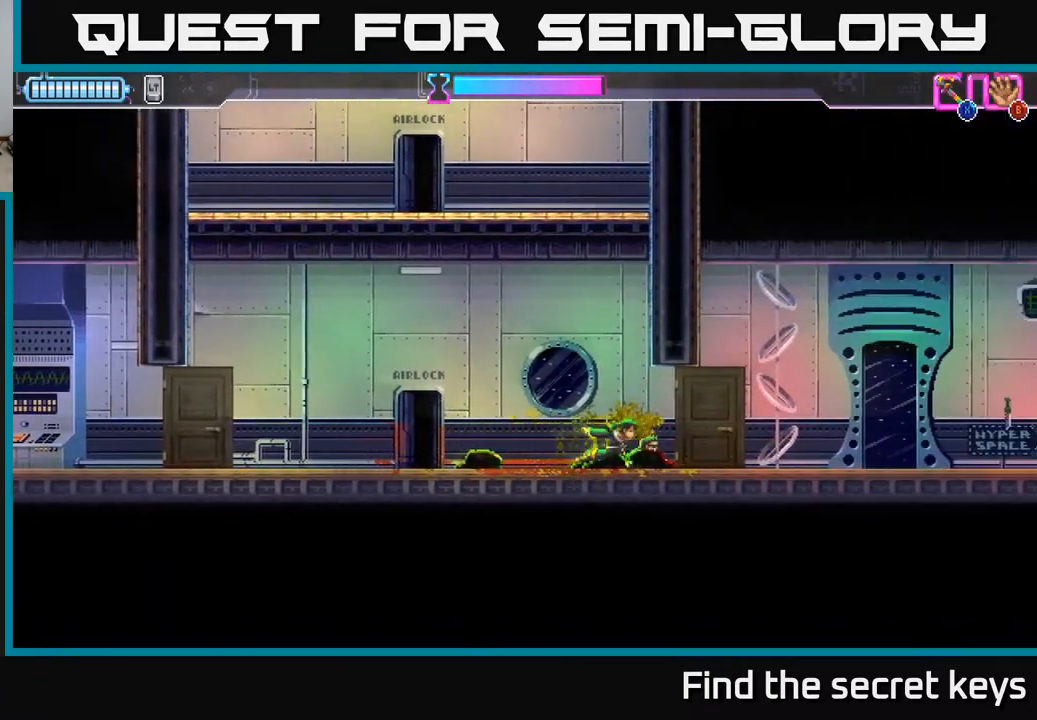
{"buttons": [], "left_stick": "right", "right_stick": "center", "events": []}
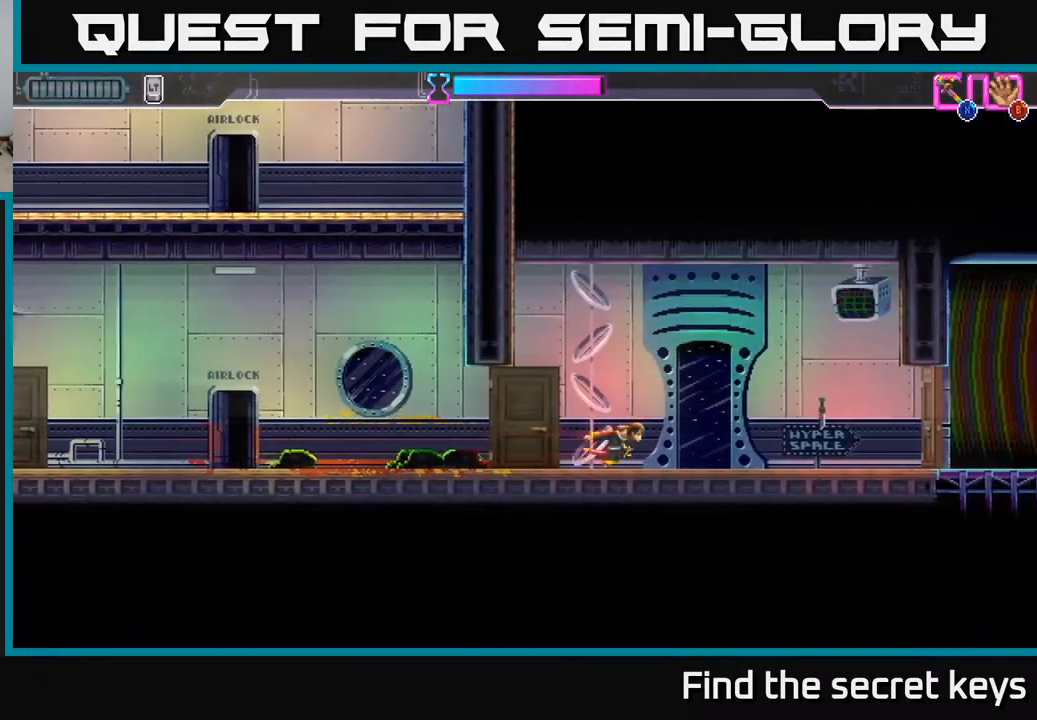
{"buttons": [], "left_stick": "right", "right_stick": "center", "events": [[383, "B", "down"], [450, "B", "up"]]}
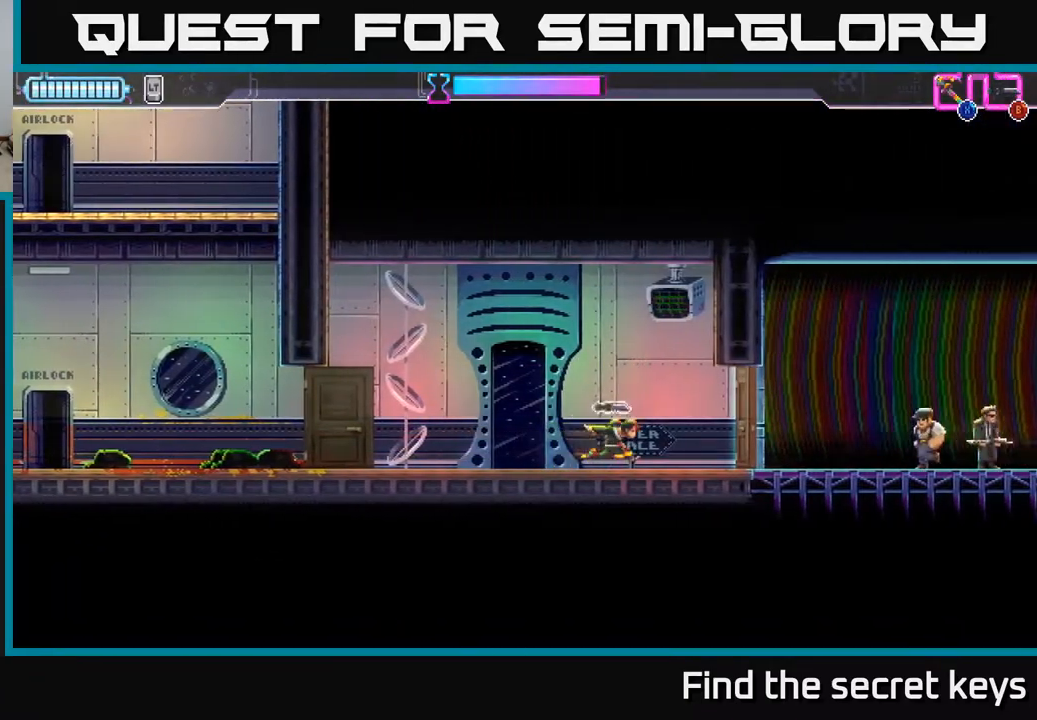
{"buttons": ["X"], "left_stick": "right", "right_stick": "center", "events": [[167, "X", "down"], [217, "X", "up"], [500, "X", "down"]]}
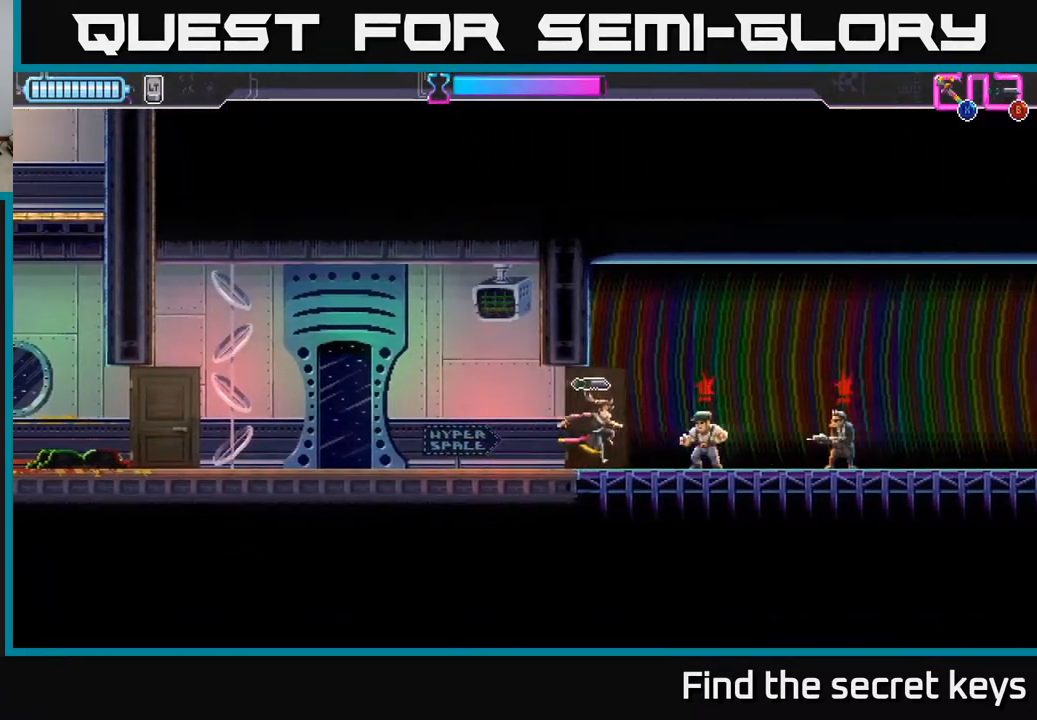
{"buttons": [], "left_stick": "right", "right_stick": "center", "events": [[83, "X", "up"], [250, "B", "down"], [333, "B", "up"], [350, "R2", "down"], [483, "R2", "up"]]}
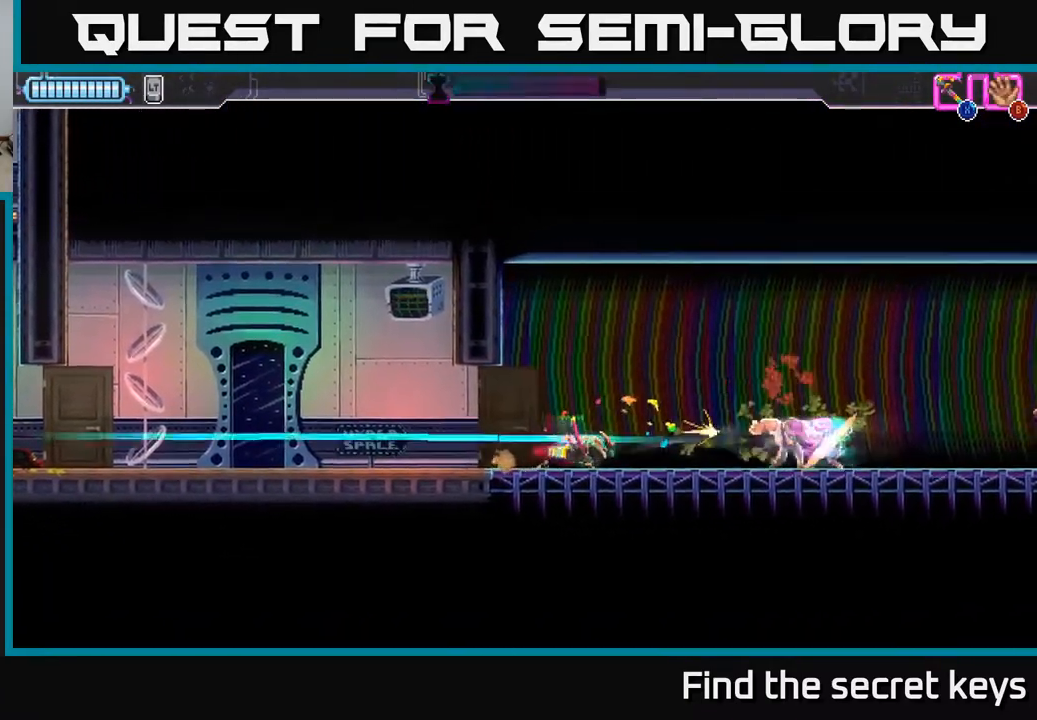
{"buttons": [], "left_stick": "right", "right_stick": "center", "events": [[67, "R2", "down"], [183, "R2", "up"]]}
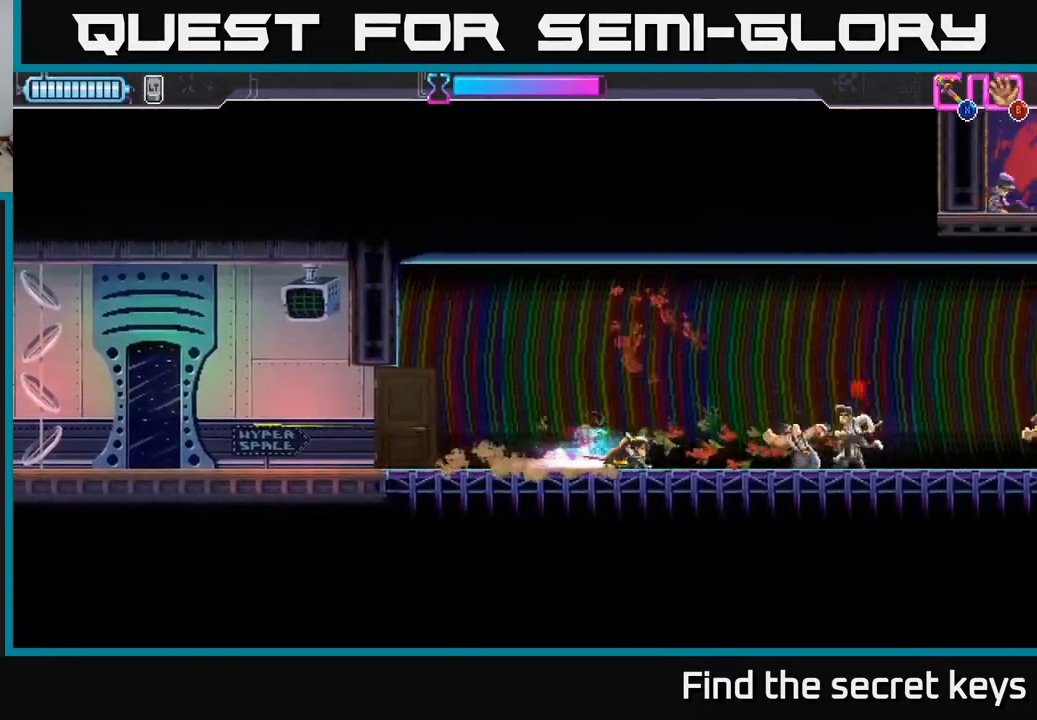
{"buttons": [], "left_stick": "center", "right_stick": "center", "events": [[150, "X", "down"], [217, "X", "up"], [367, "left_stick", "up"], [417, "left_stick", "center"]]}